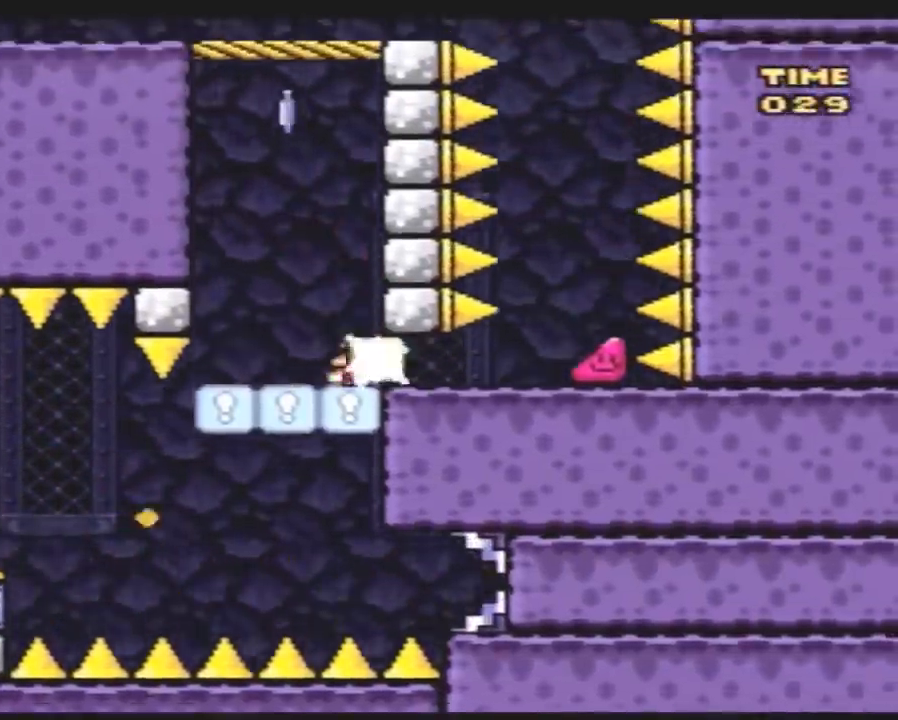
Gameplay with a controller (Nintendo layout); each line is a JSON object with the inputs held at the frame after it. "events" lists button and stick changes between this image and that frame as [ms after this image, input, new state], when the widget could be followed in between. Not read: B L3 R3.
{"buttons": ["Y", "DPAD_RIGHT"], "events": [[33, "DPAD_LEFT", "up"], [33, "DPAD_RIGHT", "down"], [67, "DPAD_UP", "up"], [67, "Y", "down"]]}
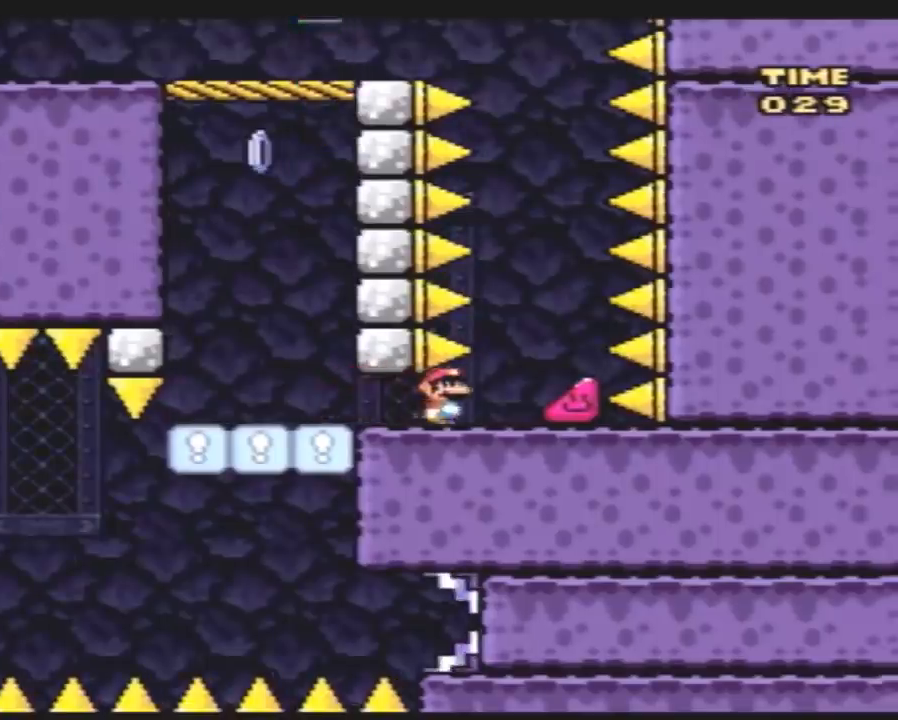
{"buttons": ["Y", "DPAD_RIGHT"], "events": []}
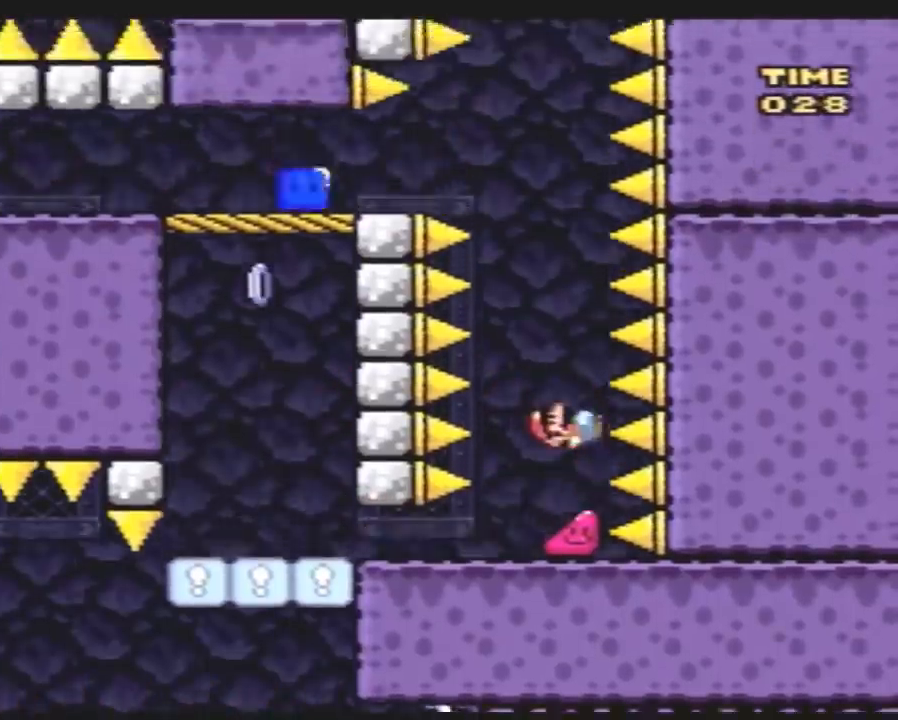
{"buttons": ["Y", "DPAD_RIGHT"], "events": []}
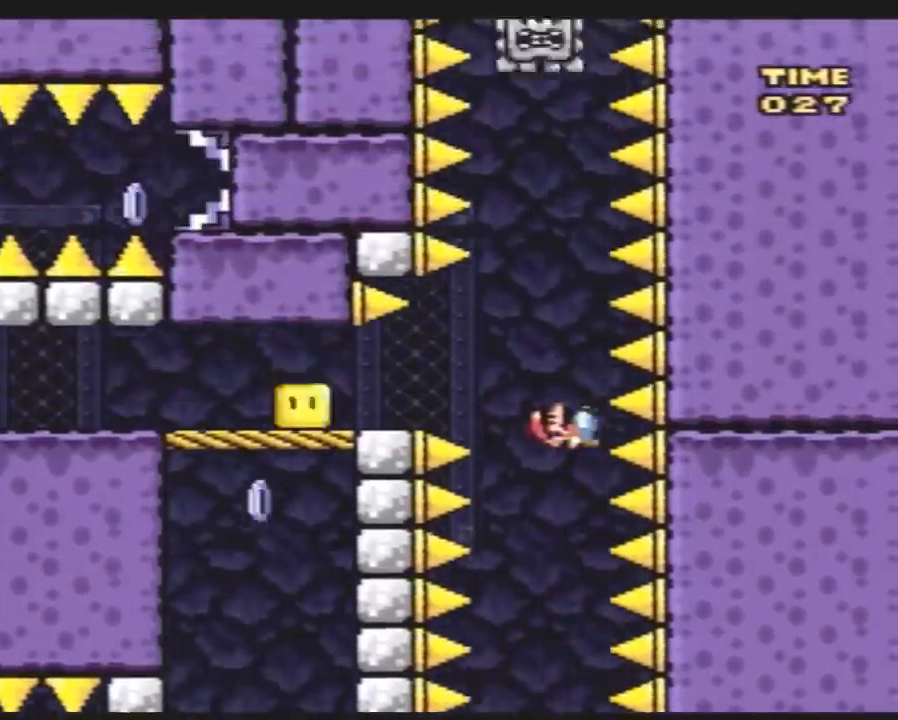
{"buttons": ["Y", "DPAD_LEFT"], "events": [[33, "A", "down"], [33, "DPAD_RIGHT", "up"], [33, "DPAD_UP", "down"], [67, "DPAD_LEFT", "down"], [67, "DPAD_UP", "up"], [267, "A", "up"]]}
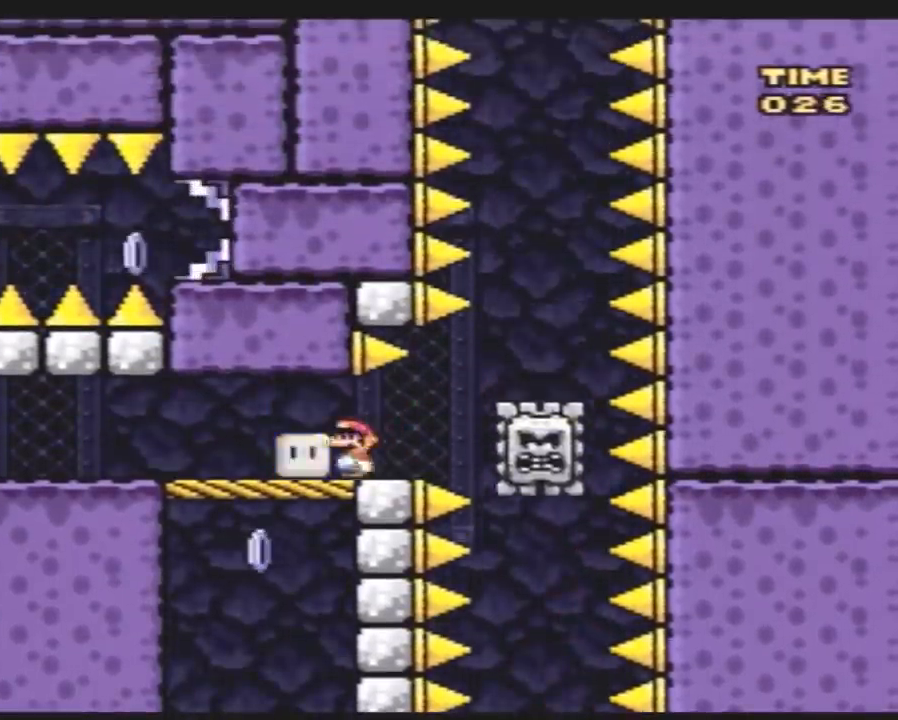
{"buttons": ["Y", "DPAD_LEFT"], "events": []}
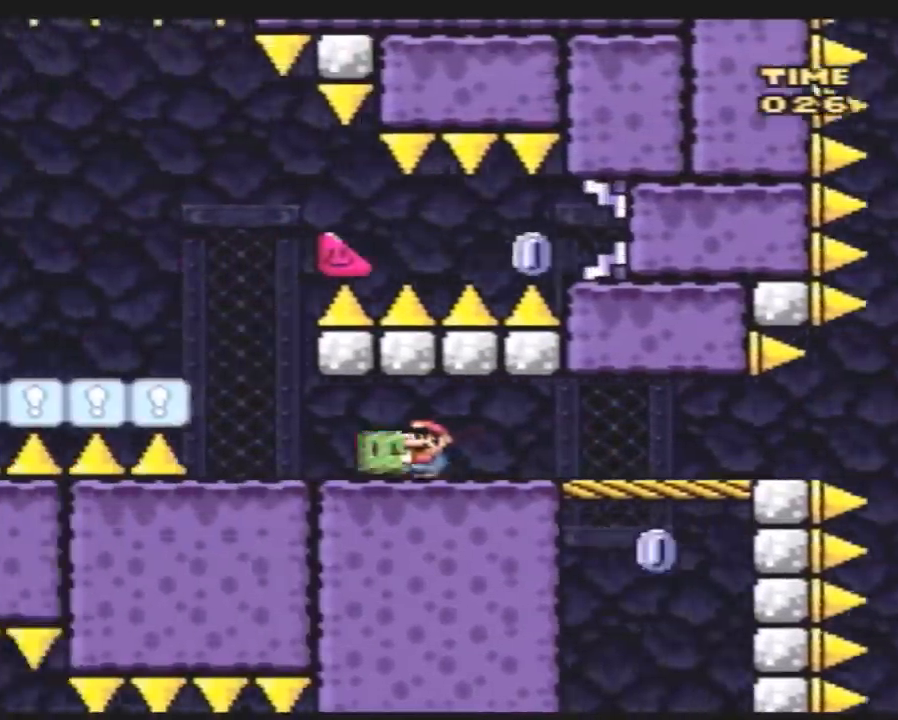
{"buttons": ["DPAD_RIGHT"], "events": [[200, "DPAD_LEFT", "up"], [200, "DPAD_RIGHT", "down"], [483, "Y", "up"]]}
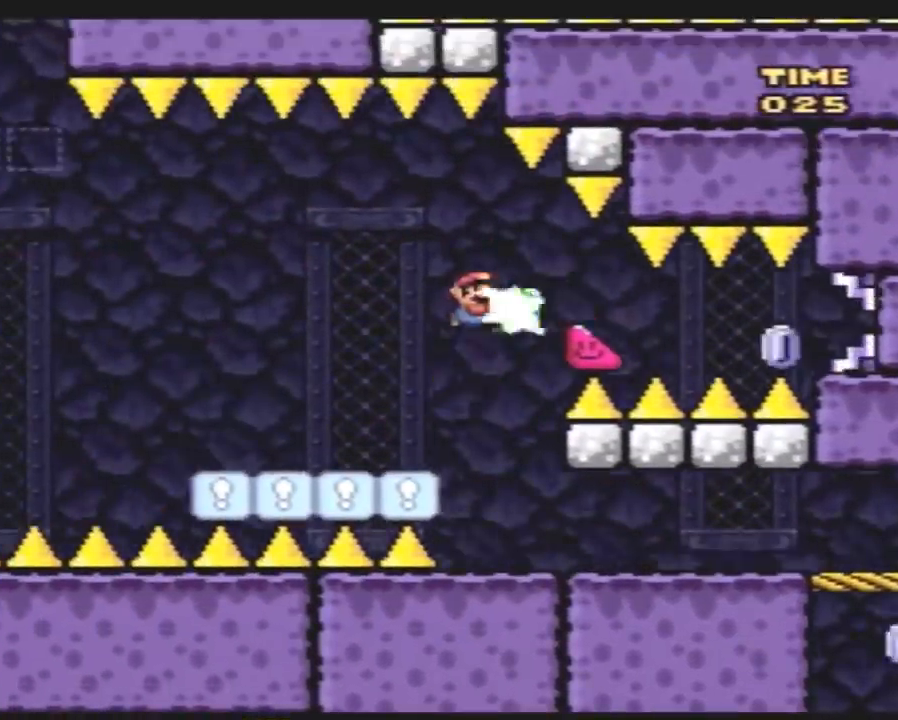
{"buttons": ["Y", "DPAD_LEFT"], "events": [[50, "DPAD_LEFT", "down"], [50, "DPAD_RIGHT", "up"], [50, "Y", "down"]]}
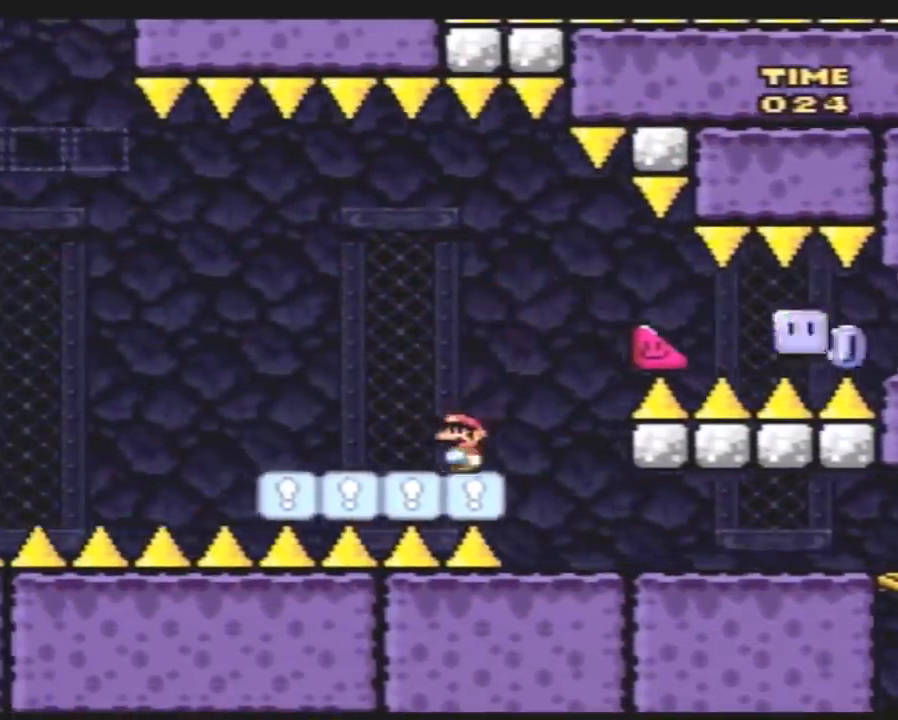
{"buttons": ["A", "Y", "DPAD_LEFT"], "events": [[233, "A", "down"]]}
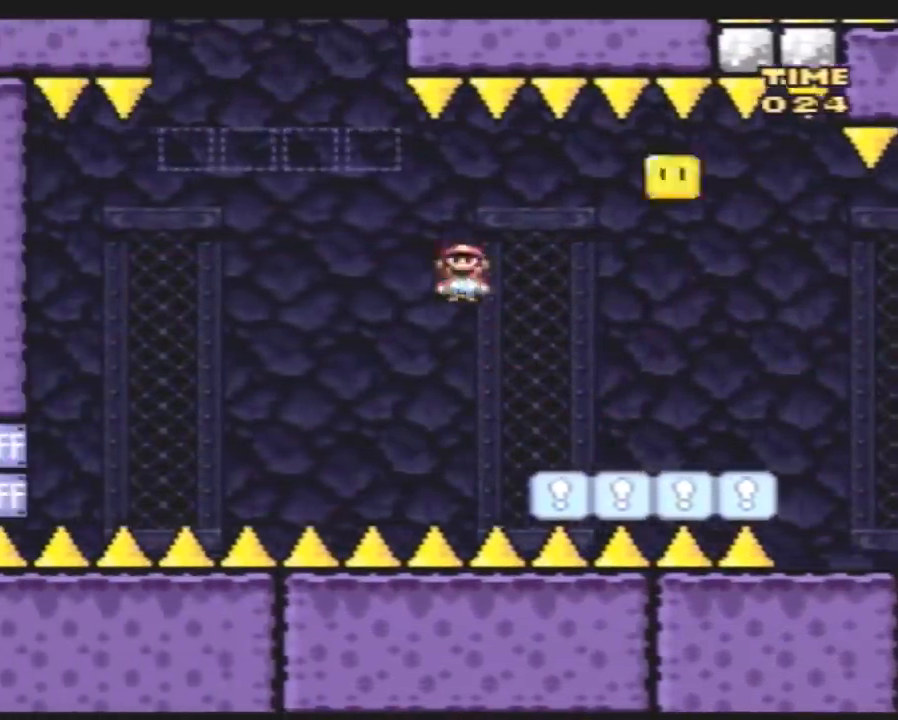
{"buttons": ["Y", "DPAD_LEFT"], "events": [[83, "DPAD_UP", "down"], [100, "DPAD_LEFT", "up"], [100, "DPAD_RIGHT", "down"], [100, "DPAD_UP", "up"], [200, "A", "up"], [300, "DPAD_LEFT", "down"], [300, "DPAD_RIGHT", "up"], [383, "DPAD_UP", "down"], [417, "DPAD_UP", "up"]]}
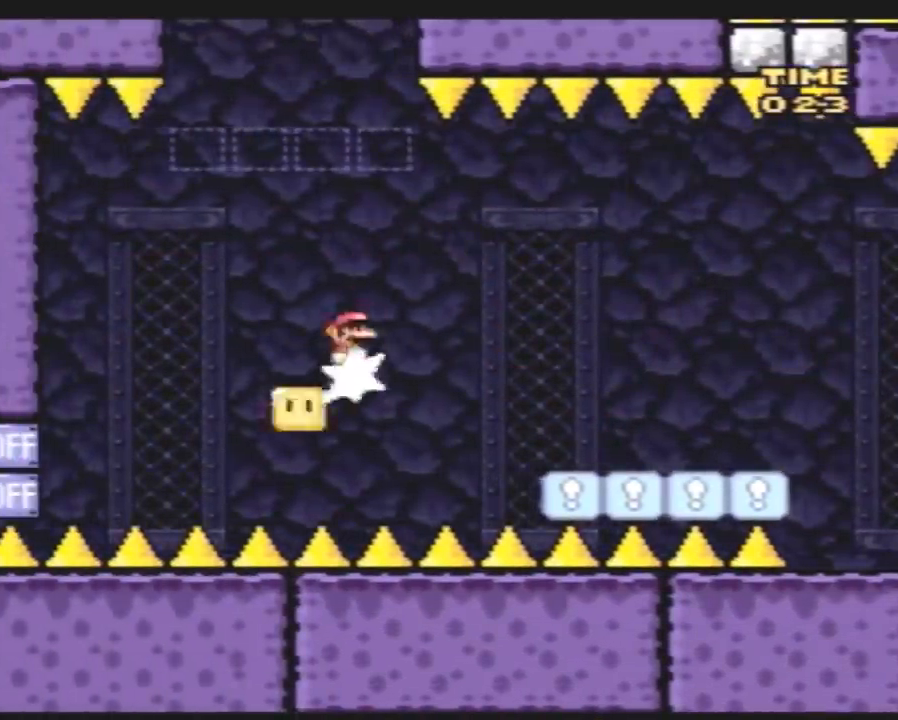
{"buttons": ["Y", "DPAD_RIGHT"], "events": [[133, "DPAD_UP", "down"], [167, "DPAD_LEFT", "up"], [167, "DPAD_RIGHT", "down"], [167, "DPAD_UP", "up"], [350, "DPAD_RIGHT", "up"], [417, "DPAD_LEFT", "down"], [467, "DPAD_UP", "down"], [483, "DPAD_LEFT", "up"], [483, "DPAD_RIGHT", "down"], [483, "DPAD_UP", "up"]]}
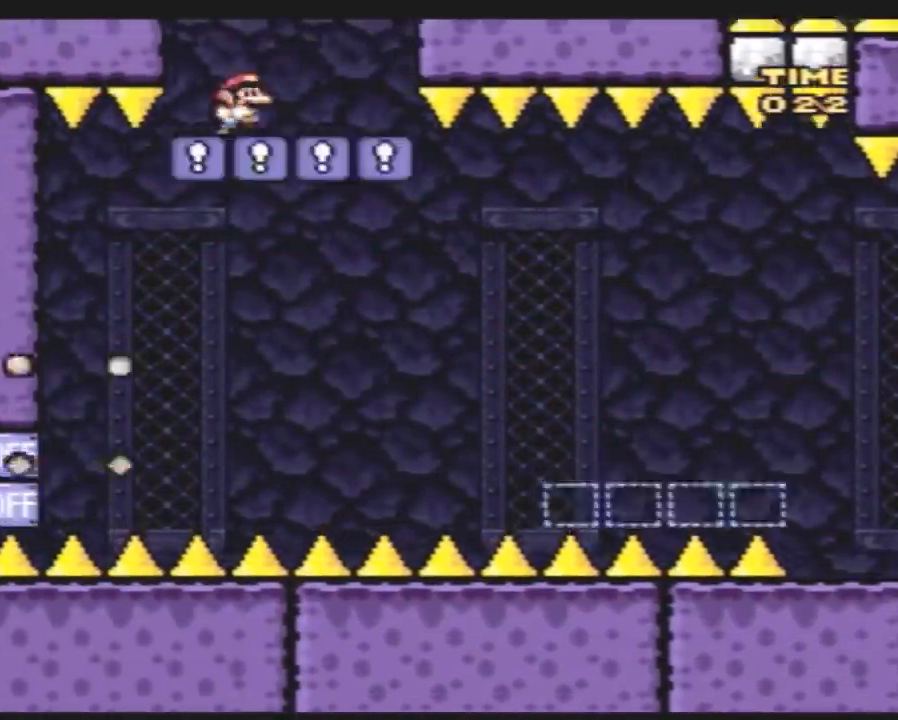
{"buttons": ["Y", "DPAD_RIGHT"], "events": [[133, "DPAD_LEFT", "down"], [133, "DPAD_RIGHT", "up"], [167, "DPAD_LEFT", "up"], [167, "DPAD_RIGHT", "down"]]}
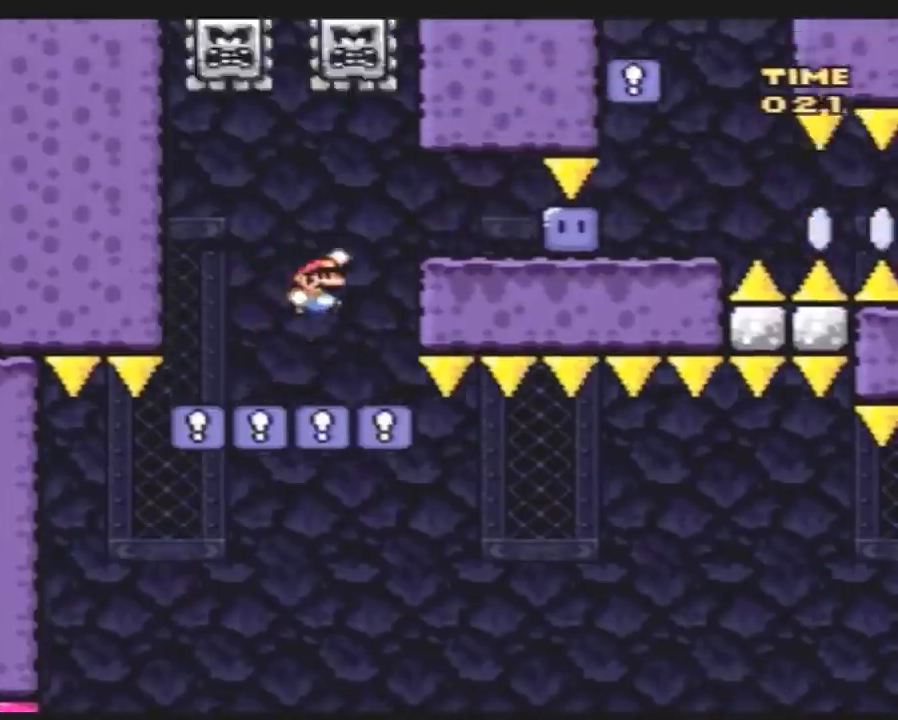
{"buttons": ["DPAD_RIGHT"], "events": [[417, "Y", "up"]]}
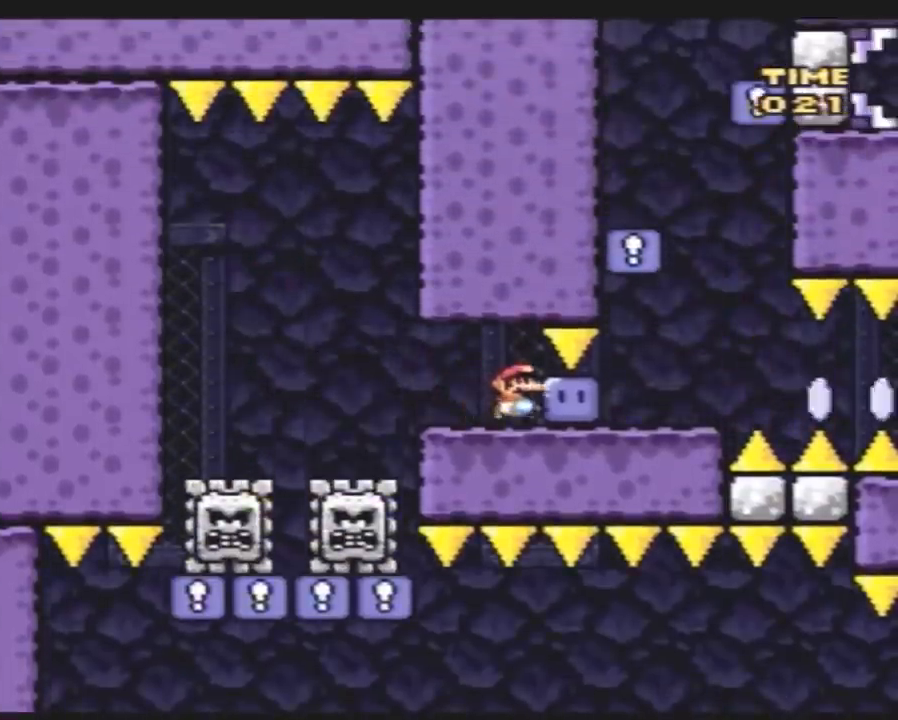
{"buttons": ["Y", "DPAD_RIGHT"], "events": [[17, "Y", "down"], [83, "DPAD_RIGHT", "up"], [167, "DPAD_RIGHT", "down"], [333, "Y", "up"], [350, "Y", "down"]]}
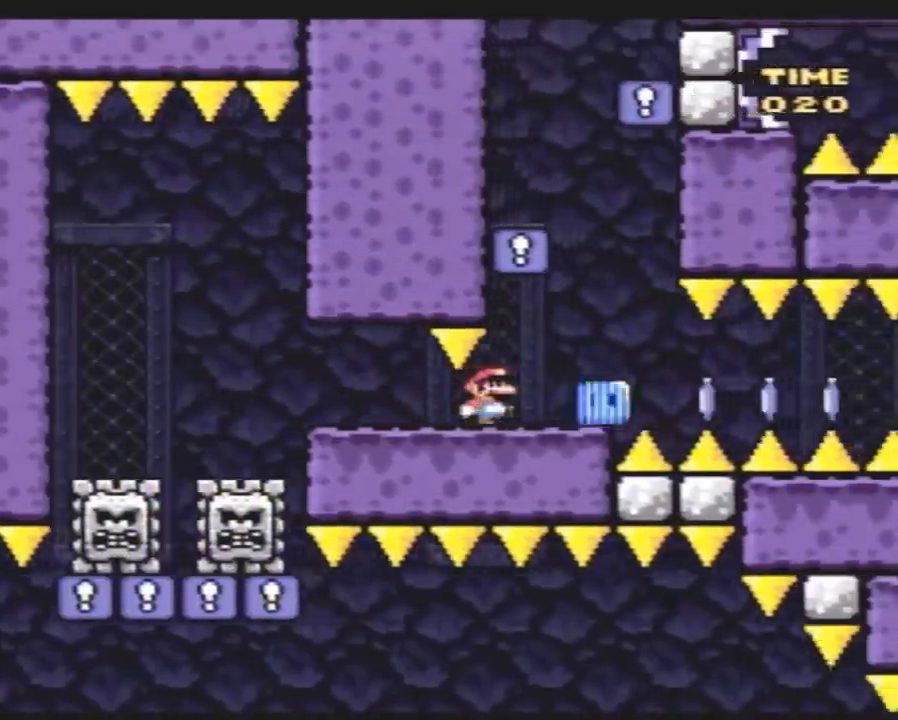
{"buttons": ["Y", "DPAD_LEFT"], "events": [[100, "DPAD_RIGHT", "up"], [133, "DPAD_LEFT", "down"], [200, "DPAD_UP", "down"], [483, "DPAD_UP", "up"]]}
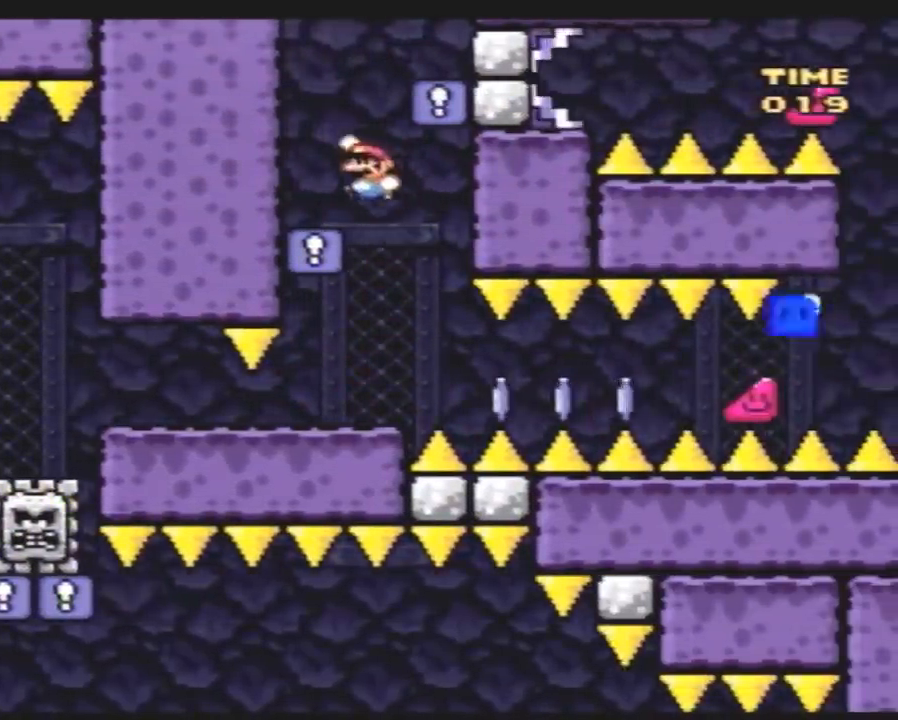
{"buttons": ["Y"], "events": [[50, "DPAD_LEFT", "up"], [50, "DPAD_UP", "down"], [83, "DPAD_RIGHT", "down"], [83, "DPAD_UP", "up"], [500, "DPAD_RIGHT", "up"]]}
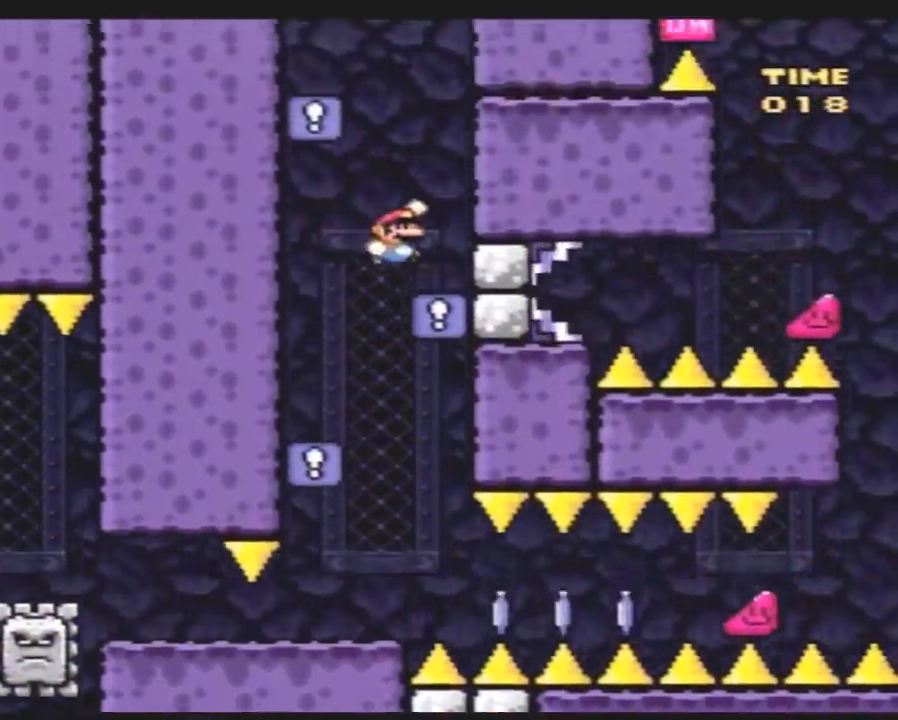
{"buttons": ["Y", "DPAD_UP", "DPAD_LEFT"], "events": [[150, "DPAD_LEFT", "down"], [217, "DPAD_UP", "down"]]}
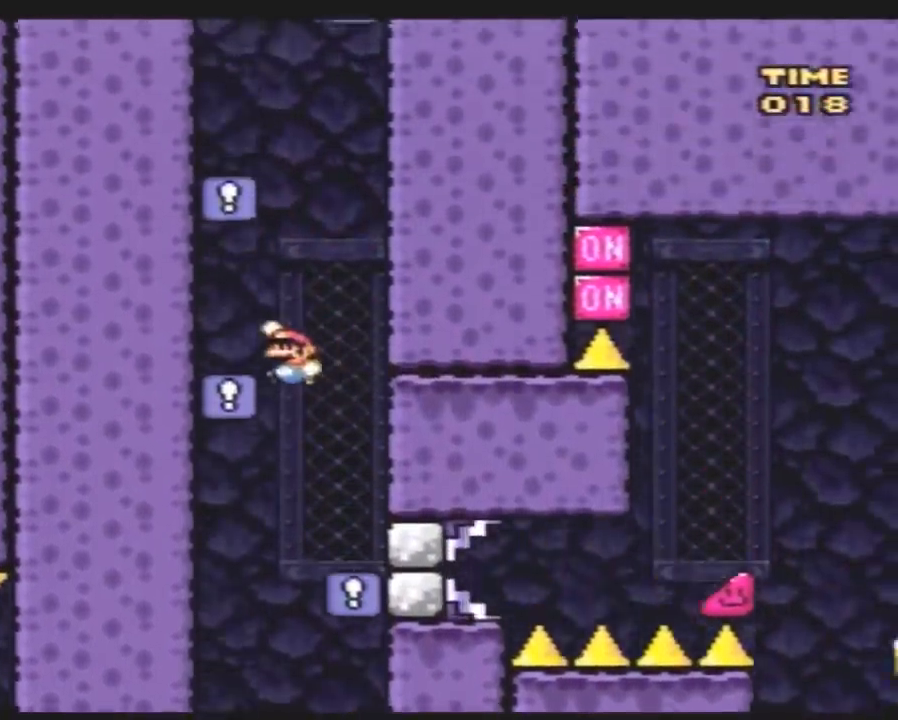
{"buttons": ["Y", "DPAD_RIGHT"], "events": [[33, "DPAD_UP", "up"], [117, "DPAD_LEFT", "up"], [183, "DPAD_RIGHT", "down"]]}
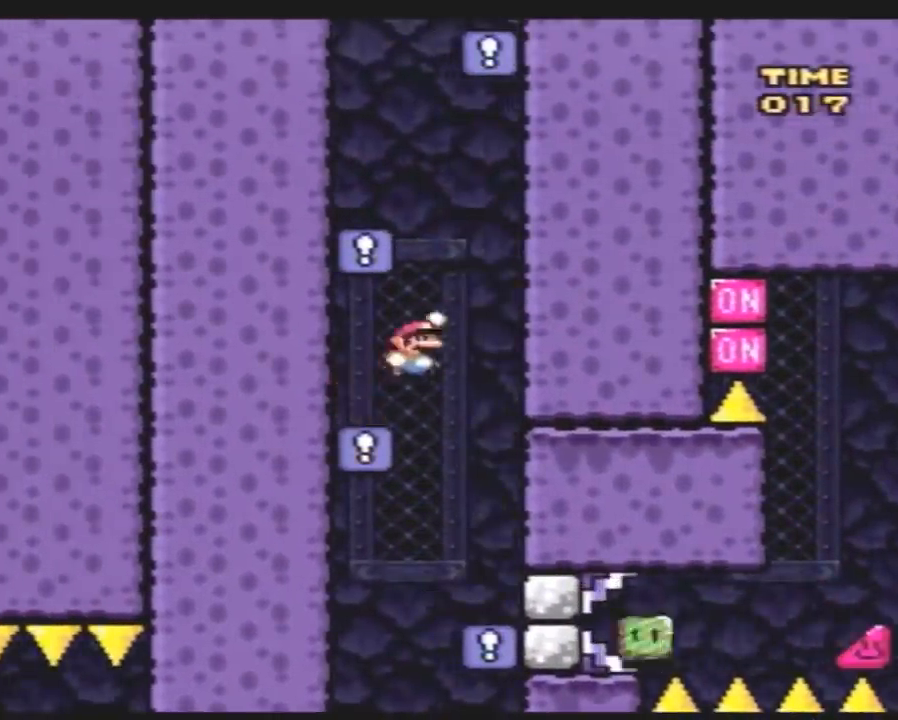
{"buttons": ["Y", "DPAD_LEFT"], "events": [[33, "DPAD_RIGHT", "up"], [67, "DPAD_LEFT", "down"]]}
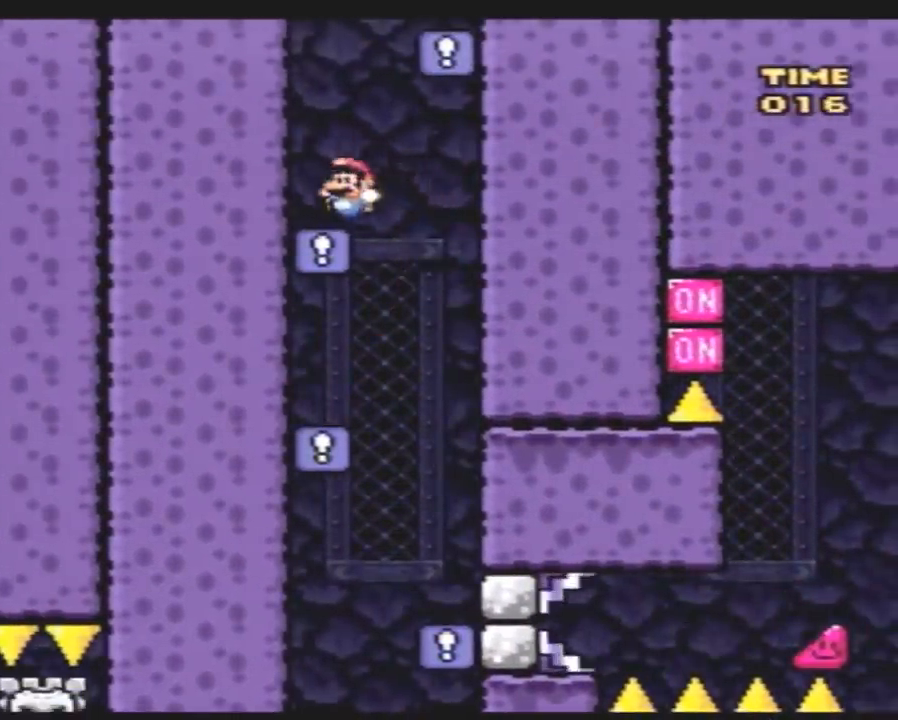
{"buttons": ["Y"], "events": [[100, "DPAD_LEFT", "up"], [100, "DPAD_RIGHT", "down"], [500, "DPAD_RIGHT", "up"]]}
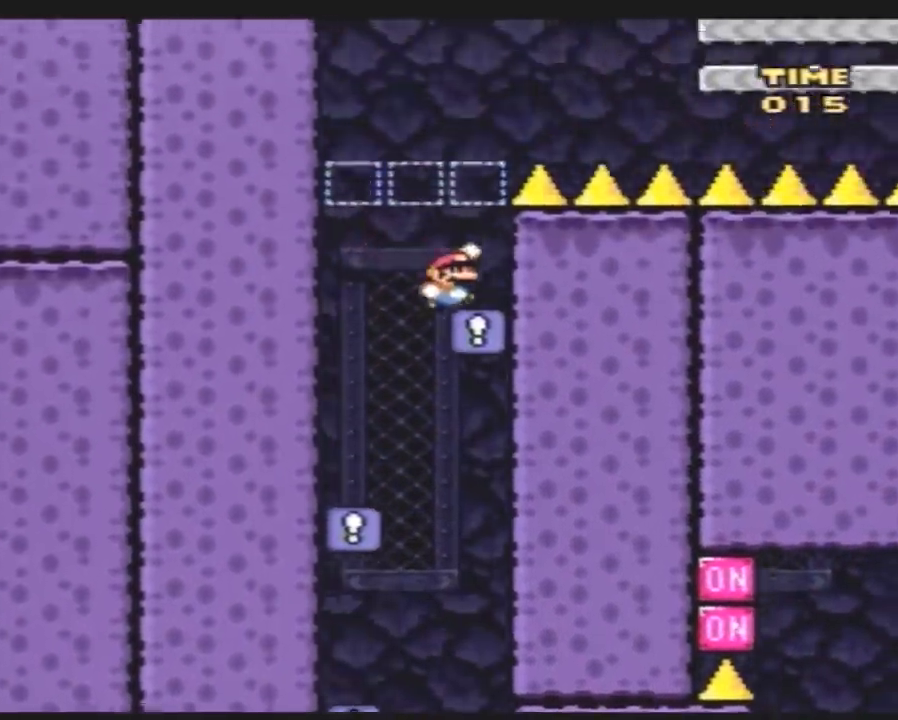
{"buttons": ["Y"], "events": [[33, "DPAD_LEFT", "down"], [150, "DPAD_LEFT", "up"]]}
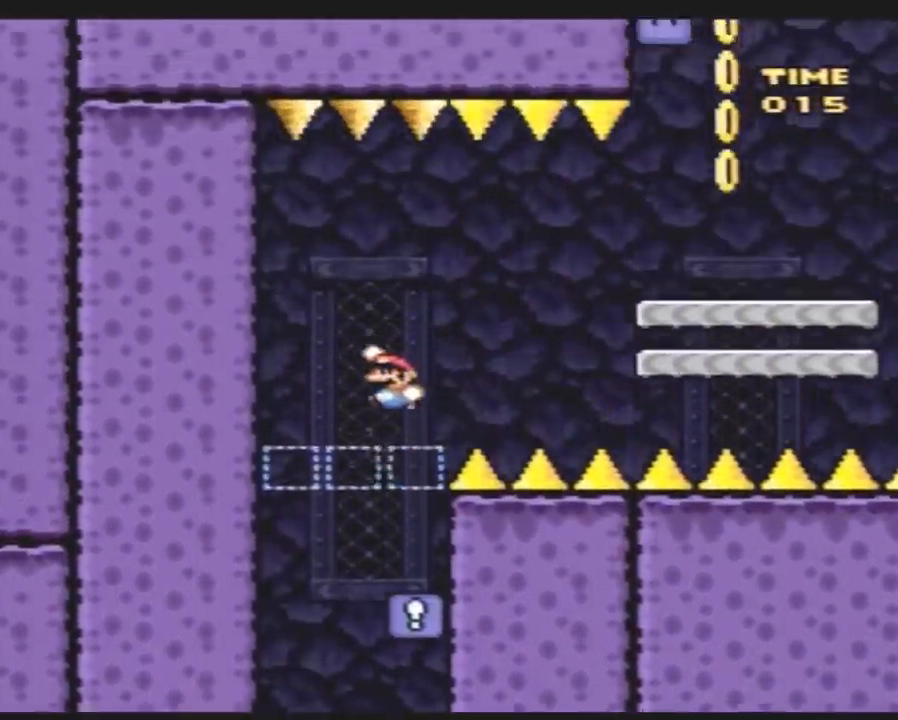
{"buttons": ["Y", "DPAD_RIGHT"], "events": [[233, "DPAD_RIGHT", "down"]]}
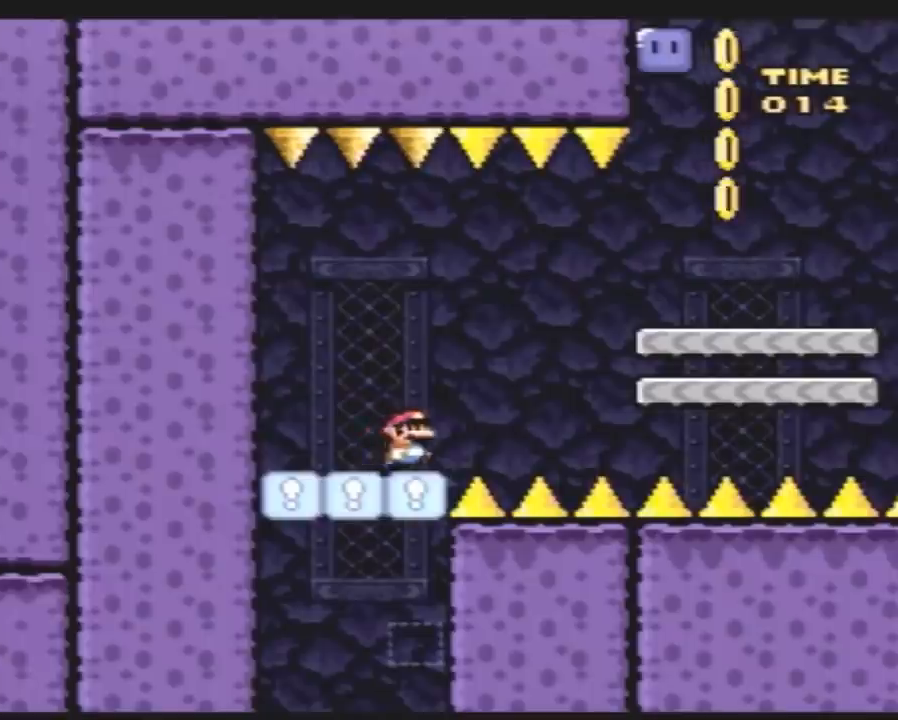
{"buttons": ["Y", "DPAD_RIGHT"], "events": []}
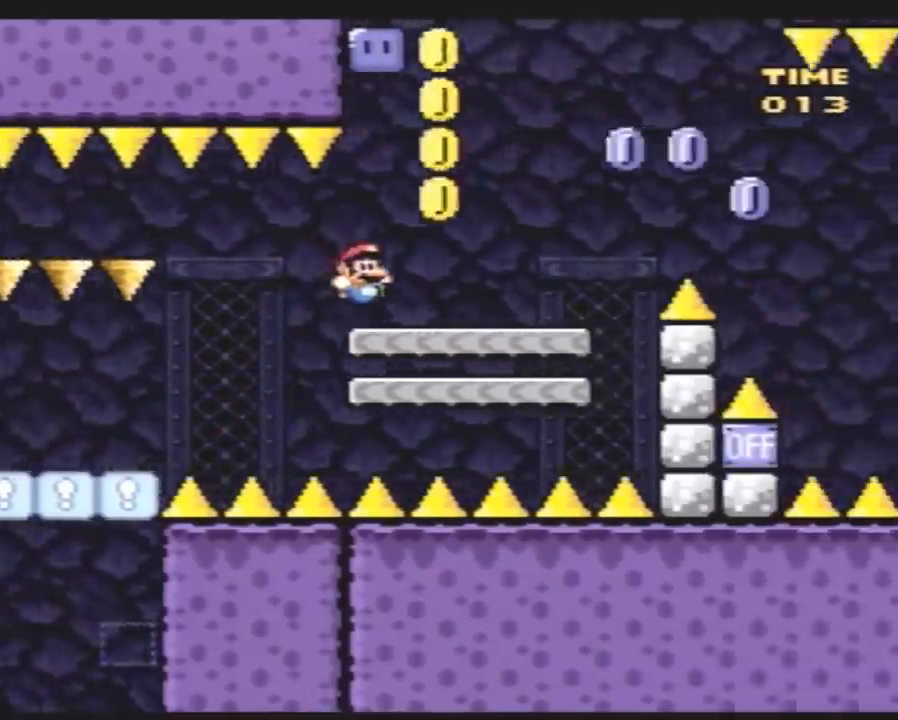
{"buttons": ["Y", "DPAD_LEFT"], "events": [[83, "DPAD_RIGHT", "up"], [133, "DPAD_LEFT", "down"], [200, "DPAD_UP", "down"], [417, "DPAD_UP", "up"]]}
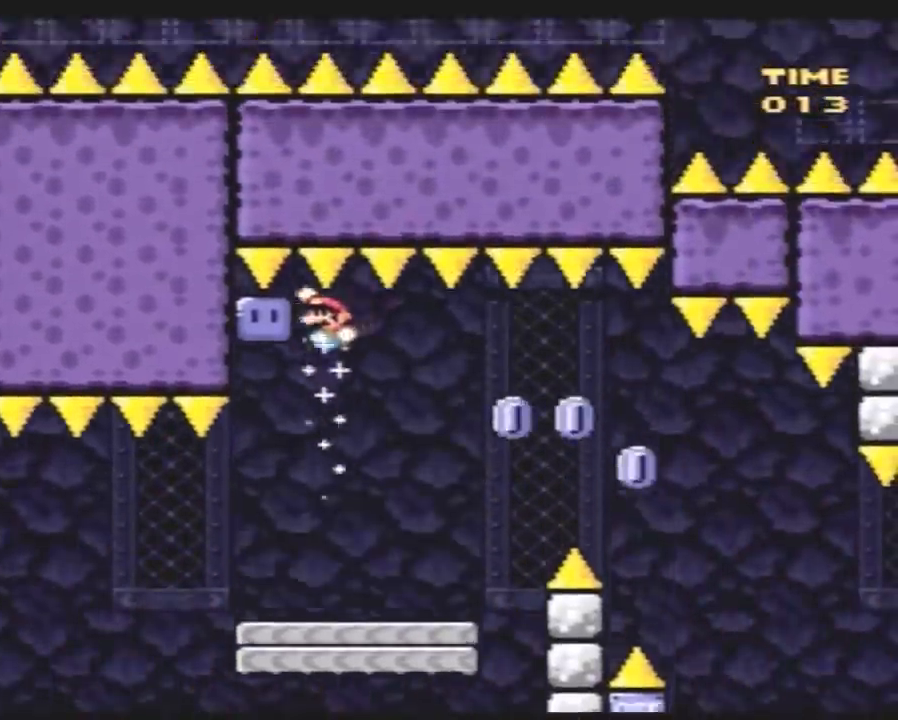
{"buttons": ["Y", "DPAD_LEFT"], "events": [[17, "DPAD_LEFT", "up"], [17, "Y", "up"], [50, "DPAD_RIGHT", "down"], [83, "Y", "down"], [133, "Y", "up"], [200, "Y", "down"], [267, "DPAD_RIGHT", "up"], [300, "DPAD_LEFT", "down"], [383, "DPAD_UP", "down"], [450, "DPAD_UP", "up"]]}
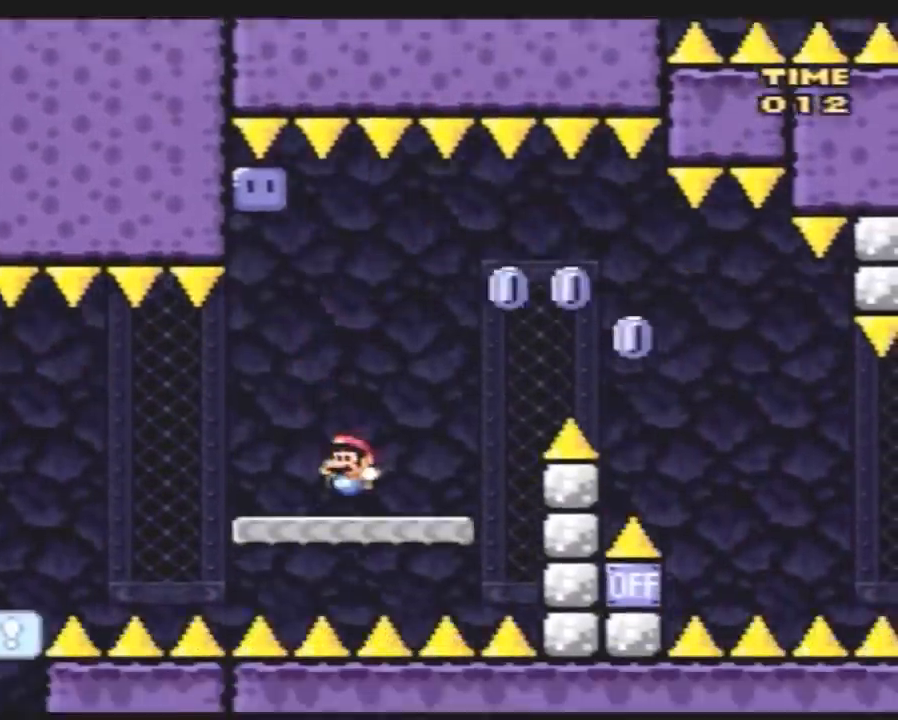
{"buttons": ["Y", "DPAD_RIGHT"], "events": [[133, "DPAD_LEFT", "up"], [133, "DPAD_UP", "down"], [167, "DPAD_RIGHT", "down"], [167, "DPAD_UP", "up"]]}
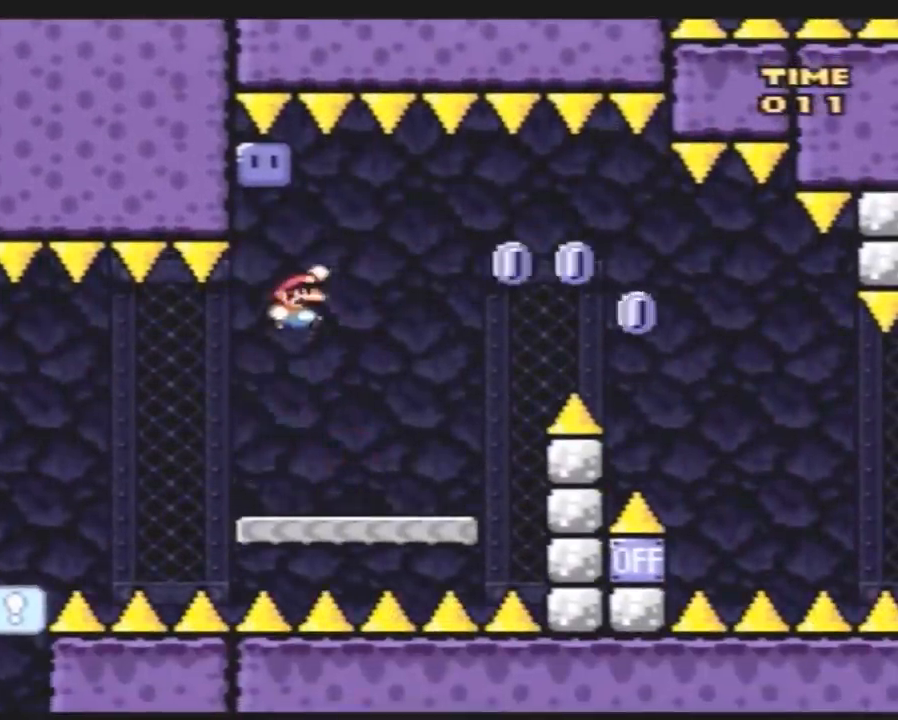
{"buttons": ["Y", "DPAD_RIGHT"], "events": []}
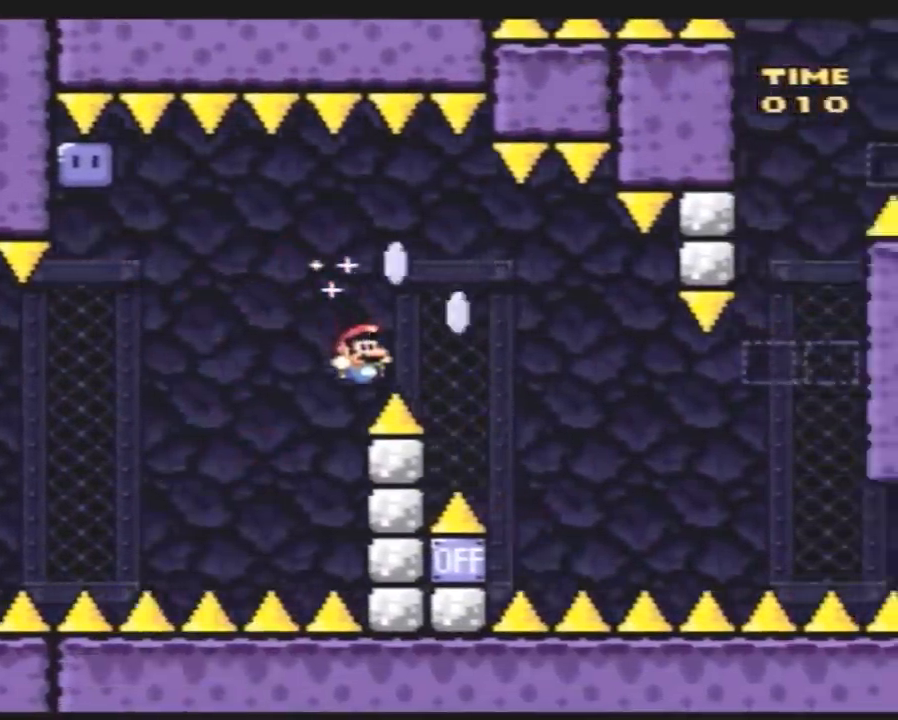
{"buttons": [], "events": [[17, "Y", "up"], [83, "DPAD_RIGHT", "up"]]}
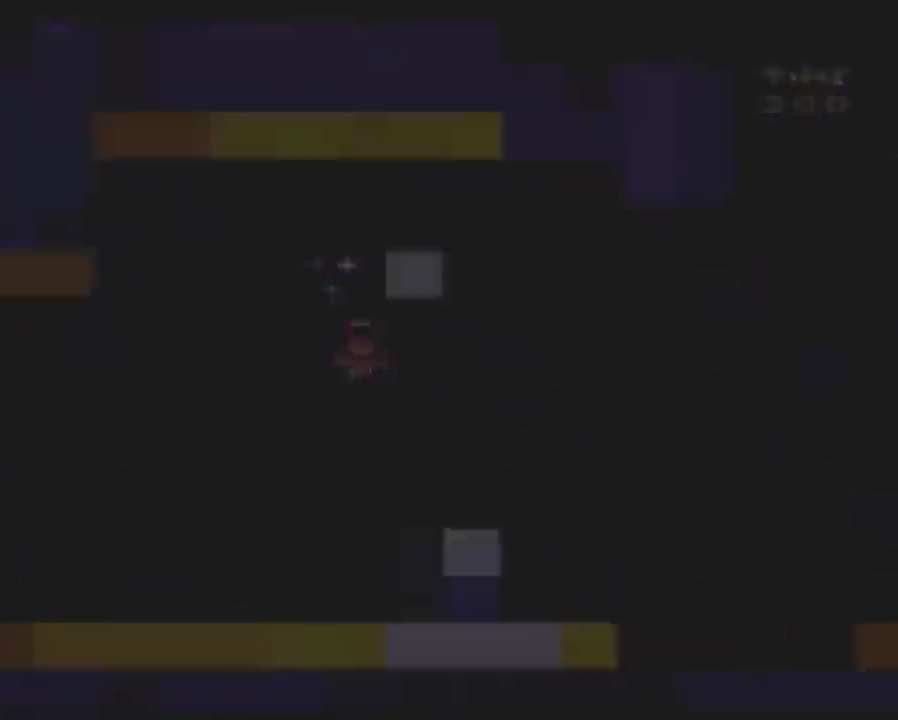
{"buttons": [], "events": []}
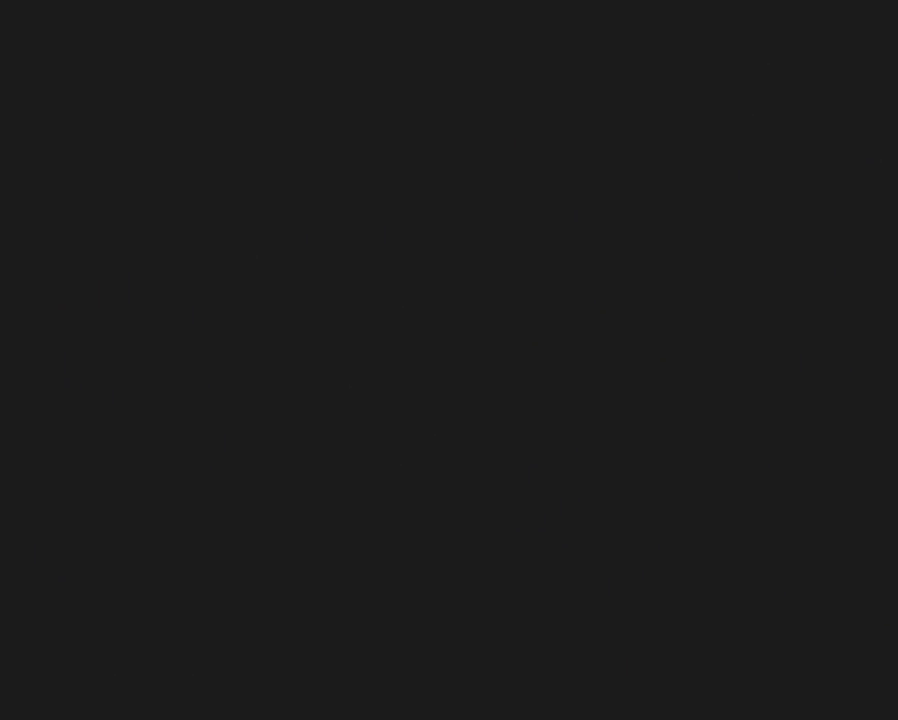
{"buttons": [], "events": []}